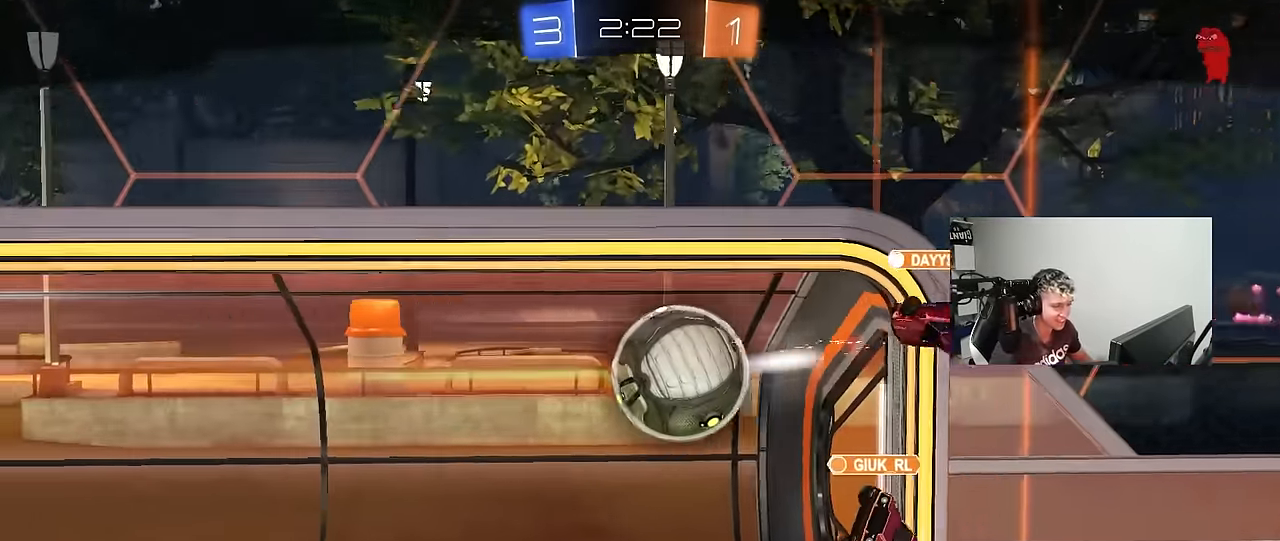
Gameplay with keyboard and mouse; each line is a JSON object with the keys held at the frame after it. "events" lists presses ("down") and releases ("up") of "1", "2", "3", "4", "5", "a", "alt", "c", "caps_lock", "ctrl", "d", "e", "f", "g", "q", "r", "s", "shift", "space", "t", "tab", "v", "w", "x" and "z" between this image and that frame as [ms after this image, input, new state], when the widget could be followed in between. No other keys are recorded. "mouse_move" is the direction in which the mouse moves at that frame (one of eight, or "still"), when it could be read. Mouse buttons are not recorded.
{"keys": [], "mouse_move": "down-right", "events": []}
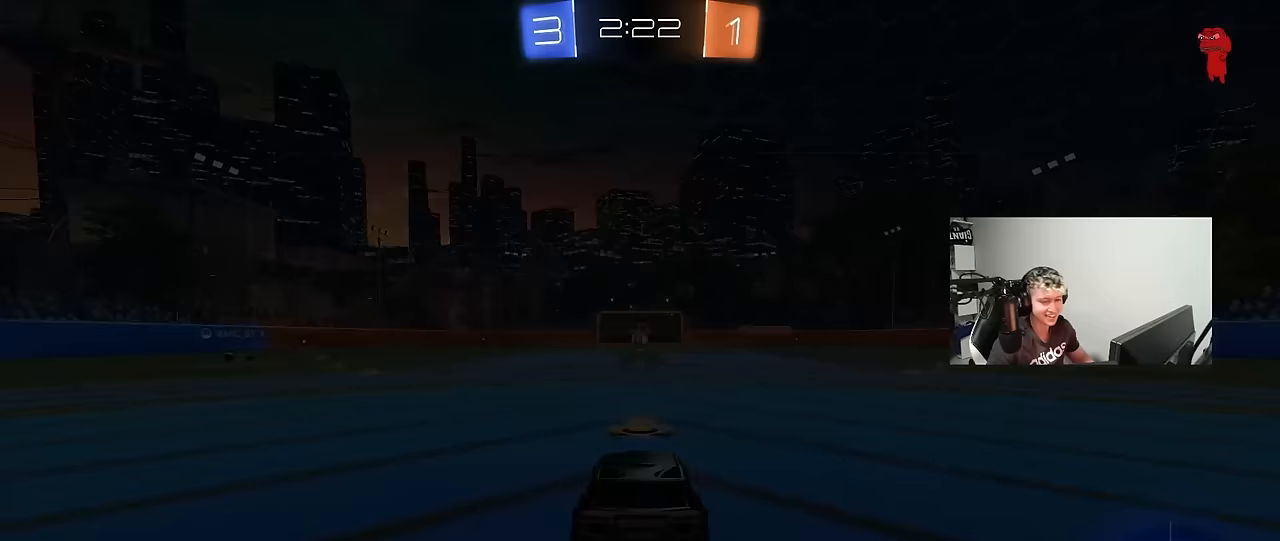
{"keys": [], "mouse_move": "still", "events": []}
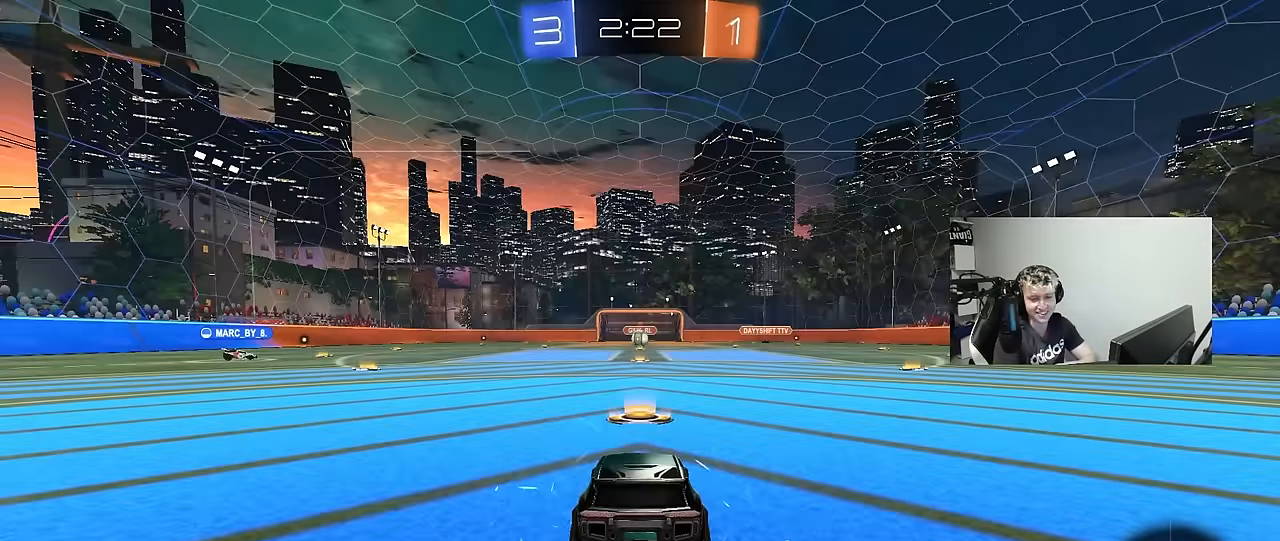
{"keys": [], "mouse_move": "still", "events": []}
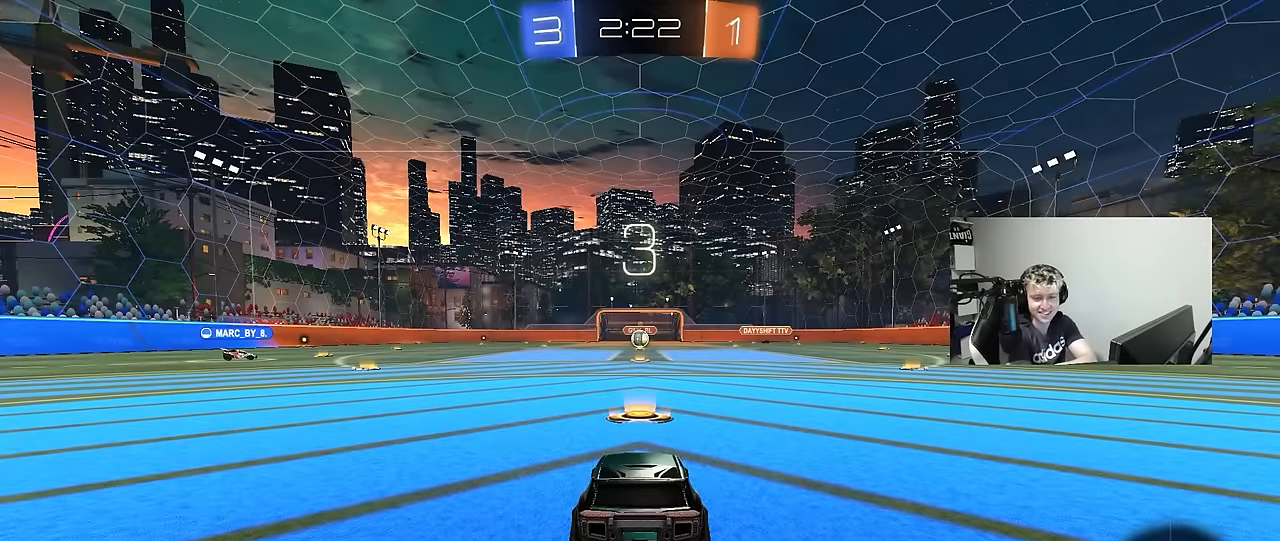
{"keys": [], "mouse_move": "still", "events": []}
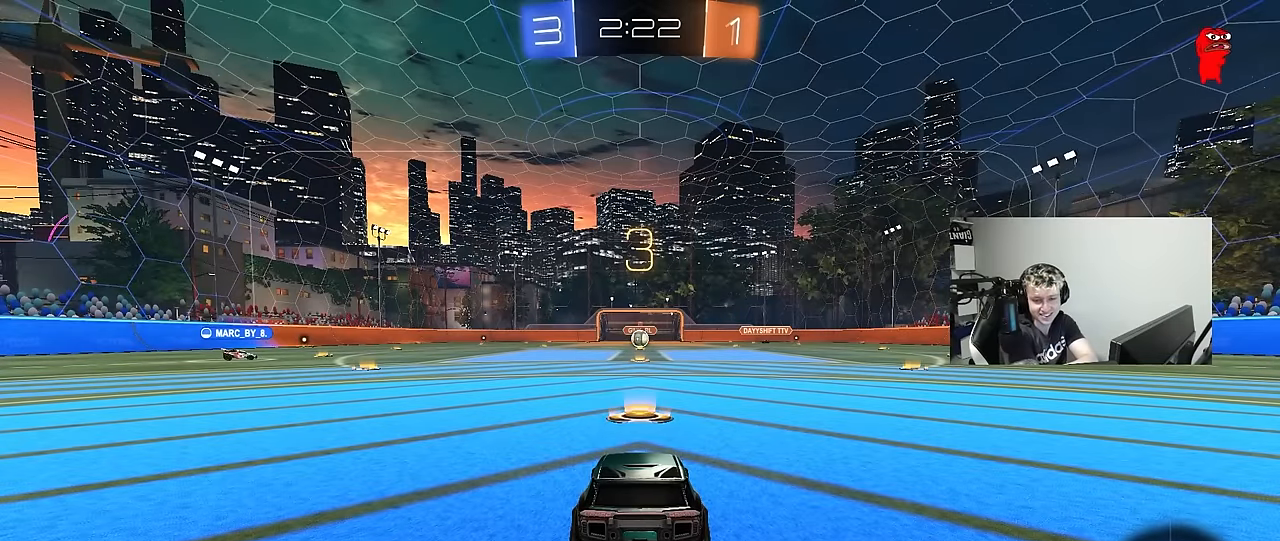
{"keys": [], "mouse_move": "still", "events": []}
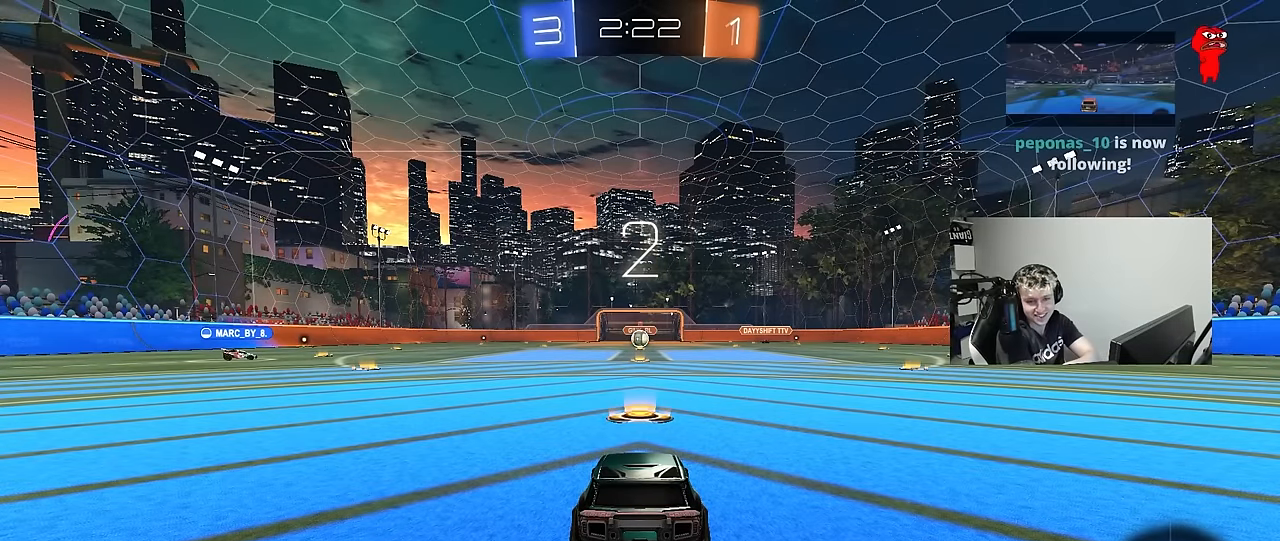
{"keys": [], "mouse_move": "still", "events": []}
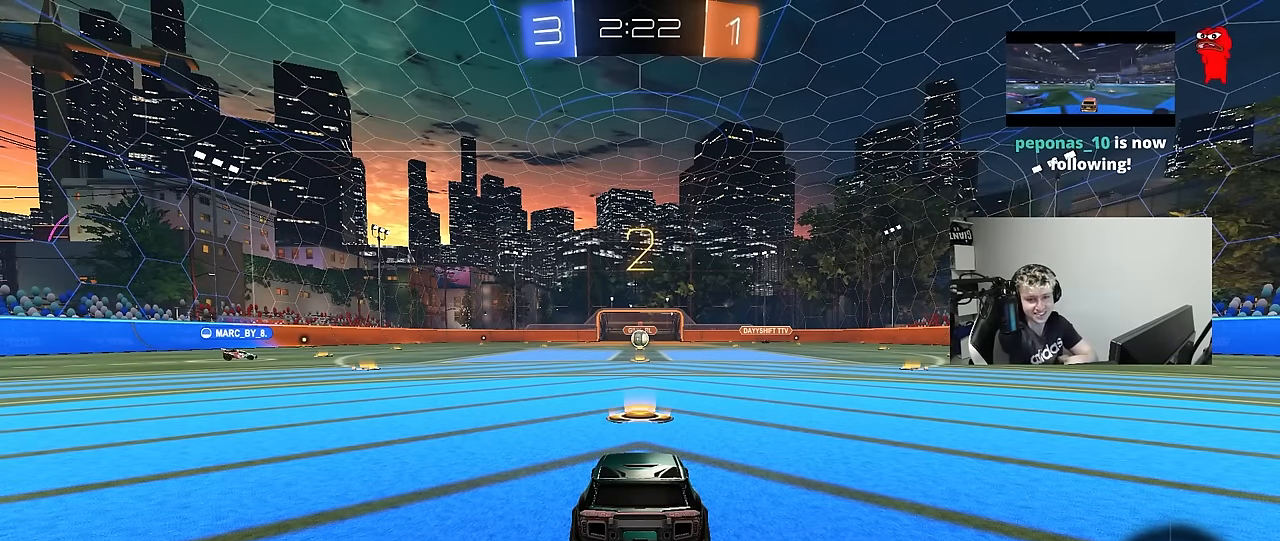
{"keys": [], "mouse_move": "down", "events": []}
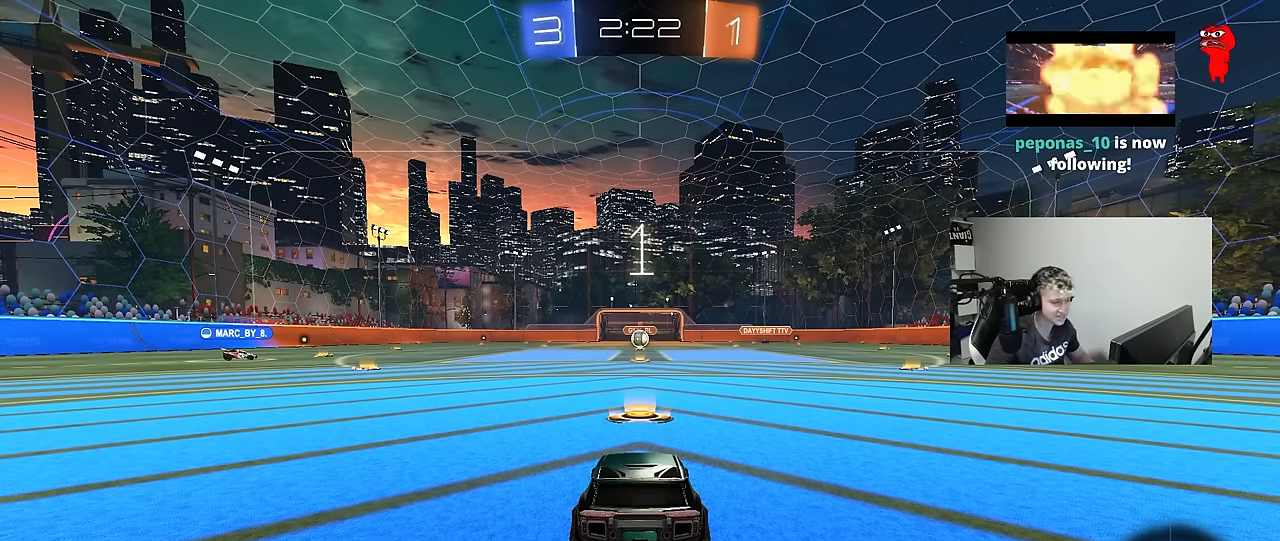
{"keys": ["tab", "w"], "mouse_move": "left", "events": [[183, "tab", "down"], [467, "w", "down"]]}
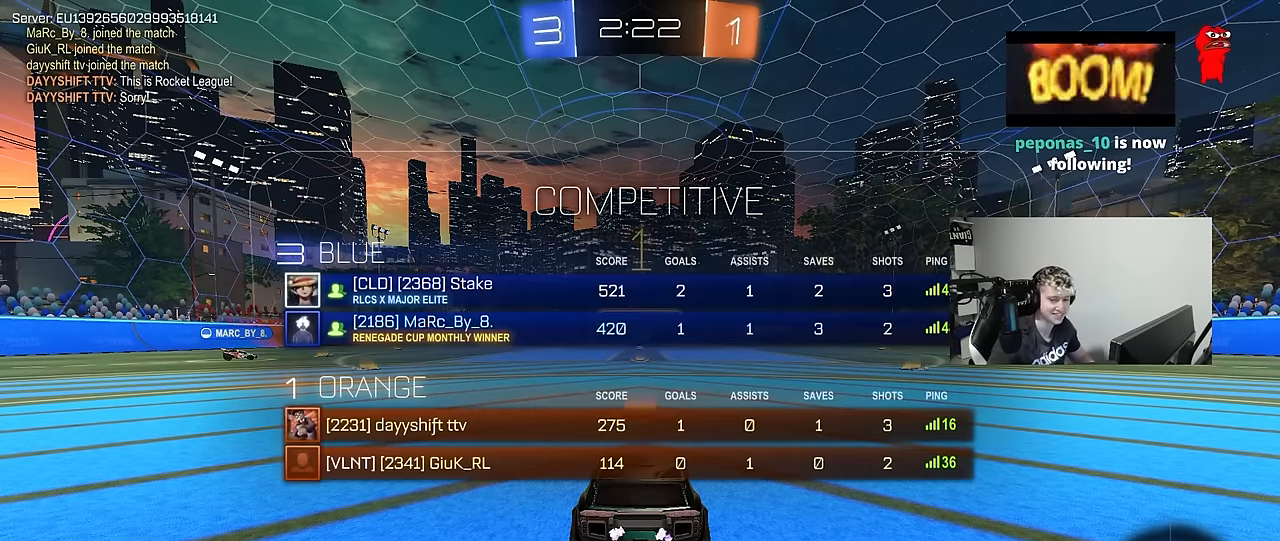
{"keys": ["w"], "mouse_move": "still", "events": [[50, "tab", "up"]]}
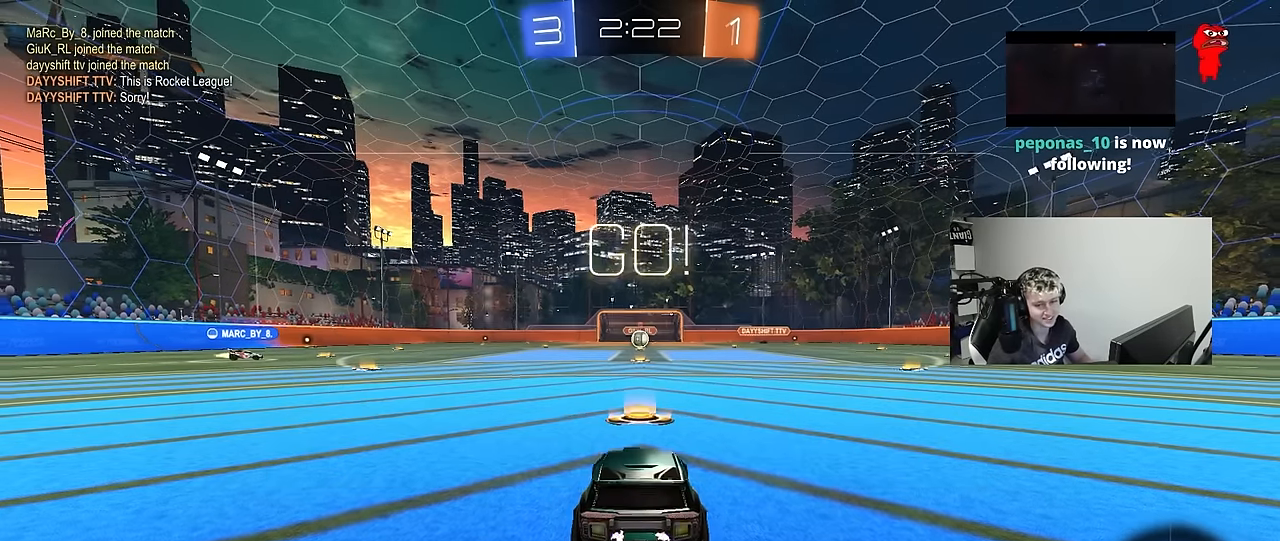
{"keys": ["a", "s", "shift"], "mouse_move": "down-left", "events": [[217, "d", "down"], [350, "a", "down"], [350, "d", "up"], [350, "shift", "down"], [450, "s", "down"], [450, "w", "up"]]}
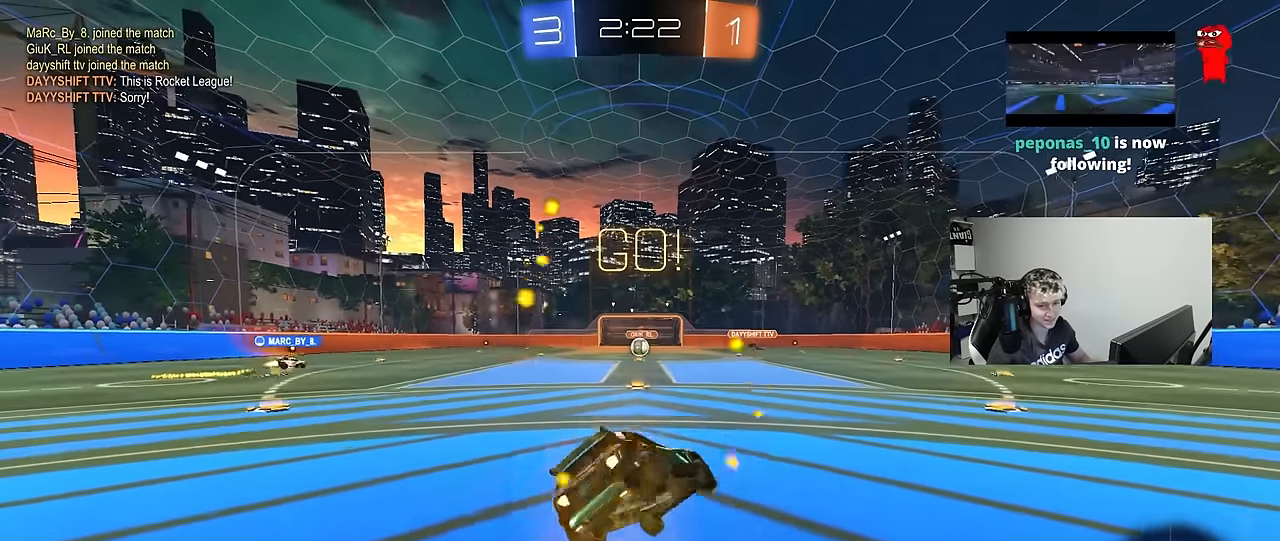
{"keys": ["a", "s", "shift"], "mouse_move": "still", "events": [[367, "s", "up"], [500, "s", "down"]]}
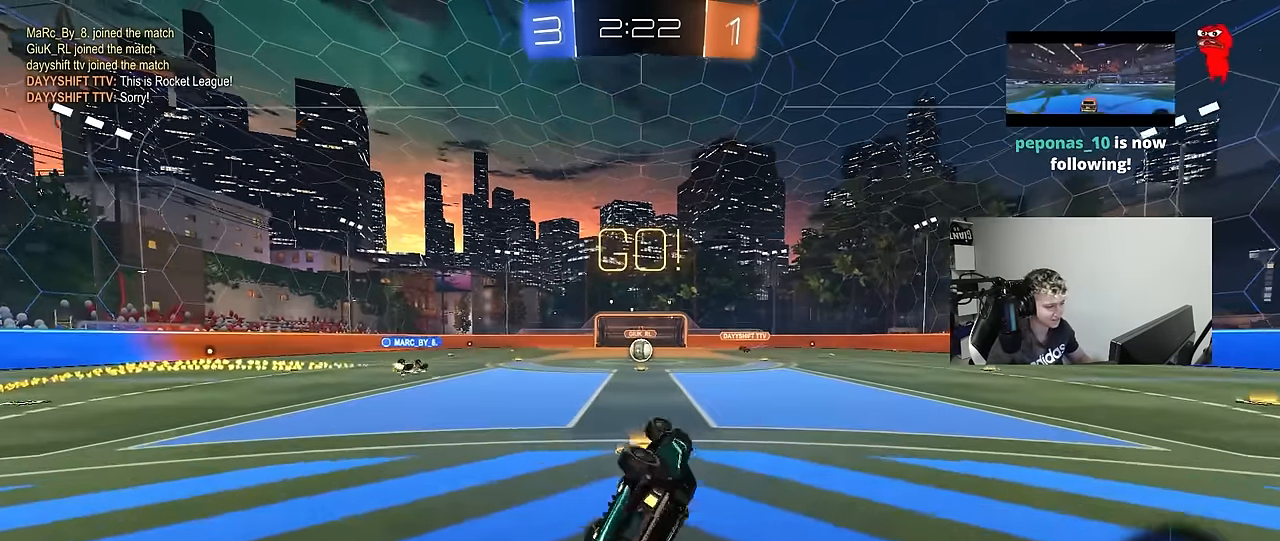
{"keys": ["w"], "mouse_move": "still", "events": [[200, "shift", "up"], [233, "s", "up"], [283, "a", "up"], [433, "w", "down"]]}
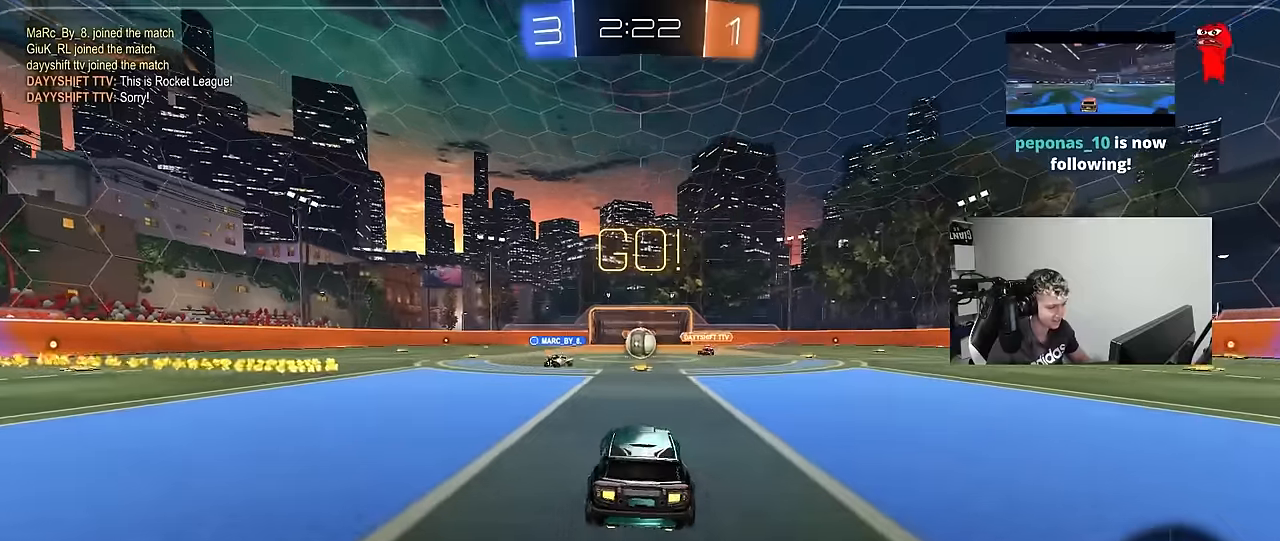
{"keys": ["d", "w"], "mouse_move": "still", "events": [[350, "d", "down"]]}
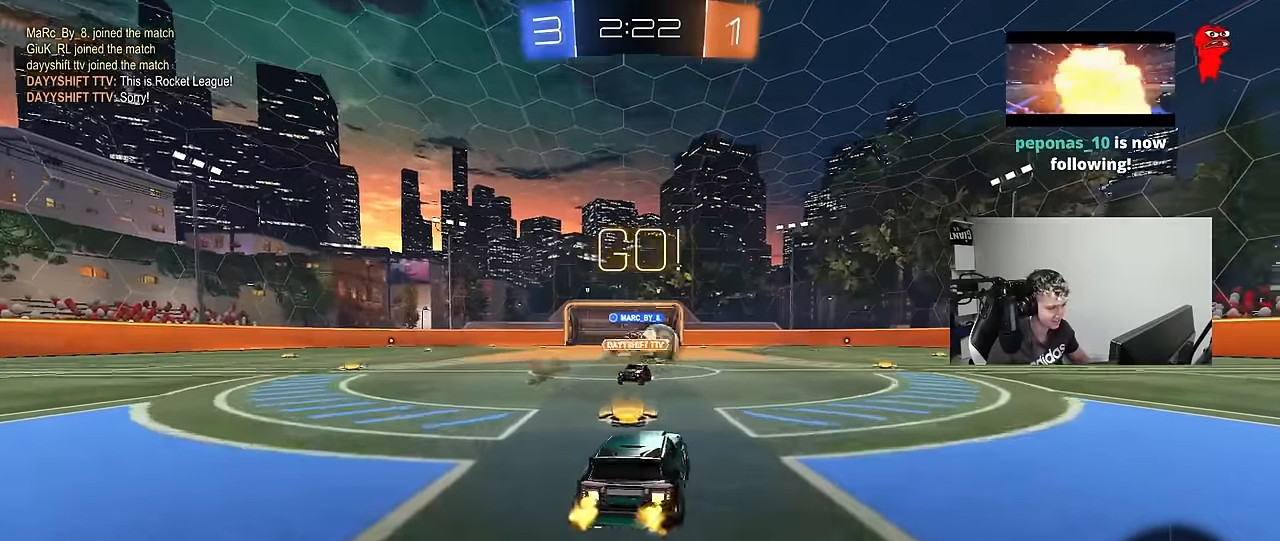
{"keys": ["w"], "mouse_move": "still", "events": [[133, "shift", "down"], [233, "shift", "up"], [467, "d", "up"]]}
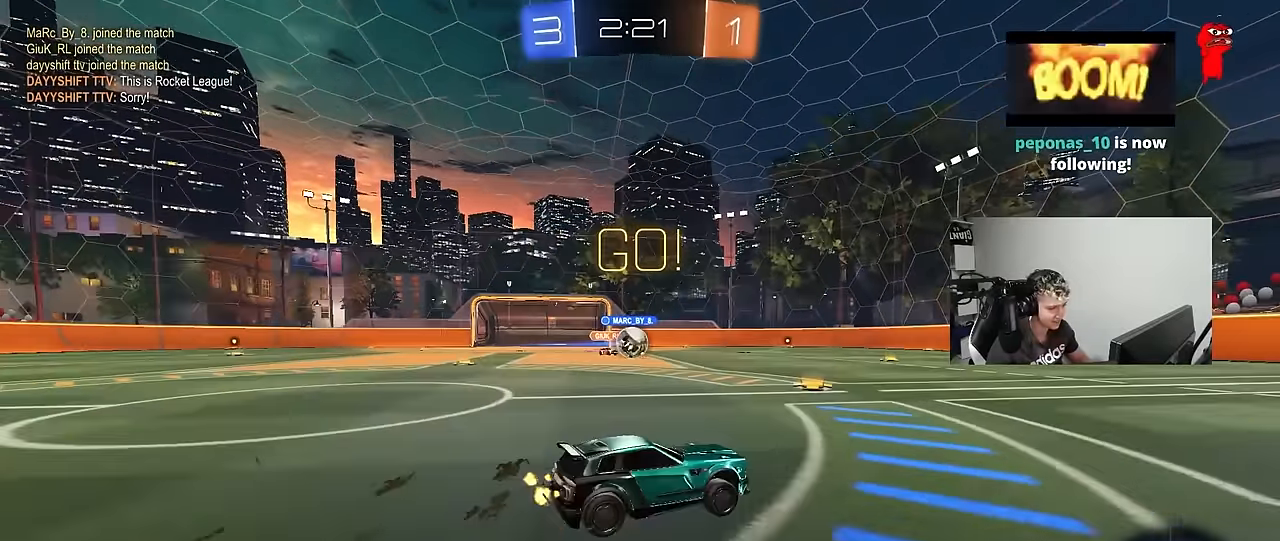
{"keys": ["w"], "mouse_move": "still", "events": [[383, "a", "down"], [467, "a", "up"]]}
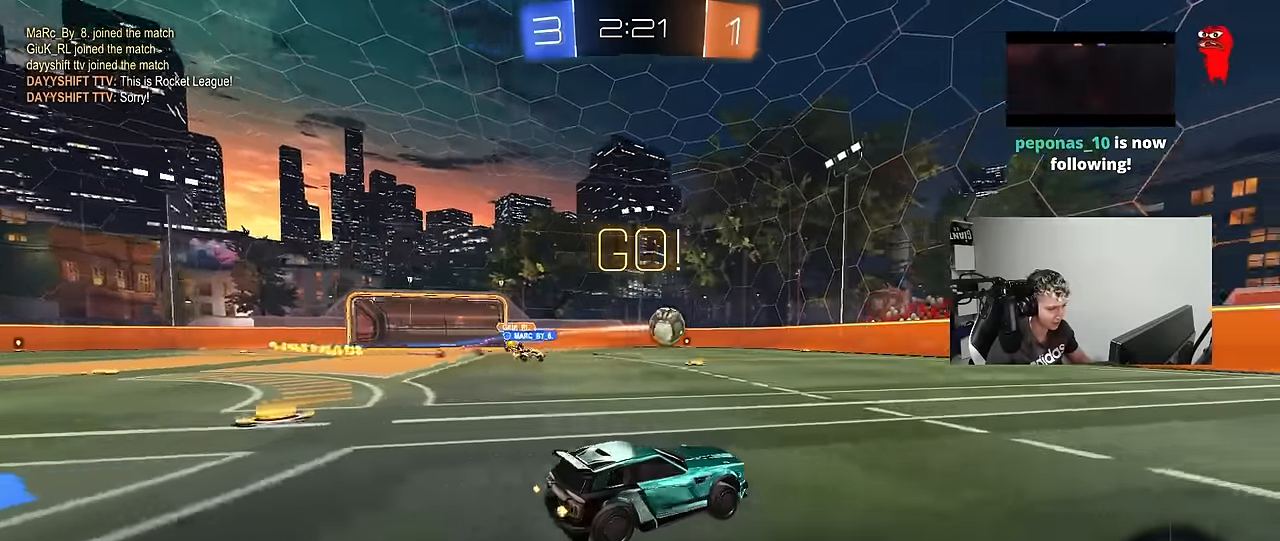
{"keys": ["w"], "mouse_move": "still", "events": [[67, "d", "down"], [167, "a", "down"], [167, "d", "up"], [300, "a", "up"], [400, "d", "down"], [483, "d", "up"]]}
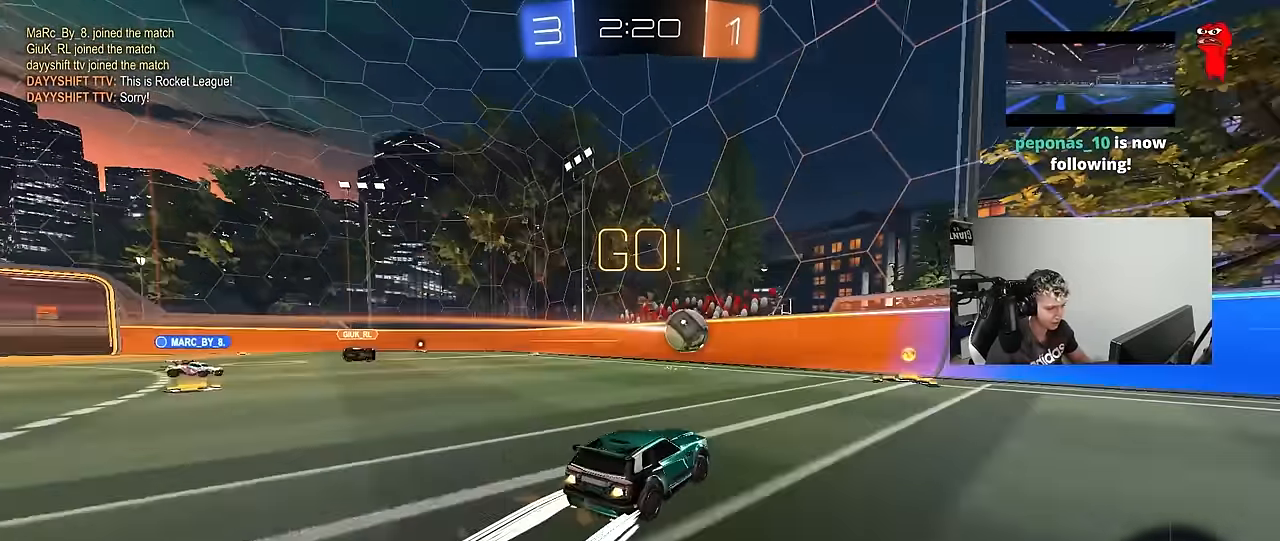
{"keys": ["d", "w"], "mouse_move": "still", "events": [[183, "d", "down"], [267, "shift", "down"], [317, "shift", "up"]]}
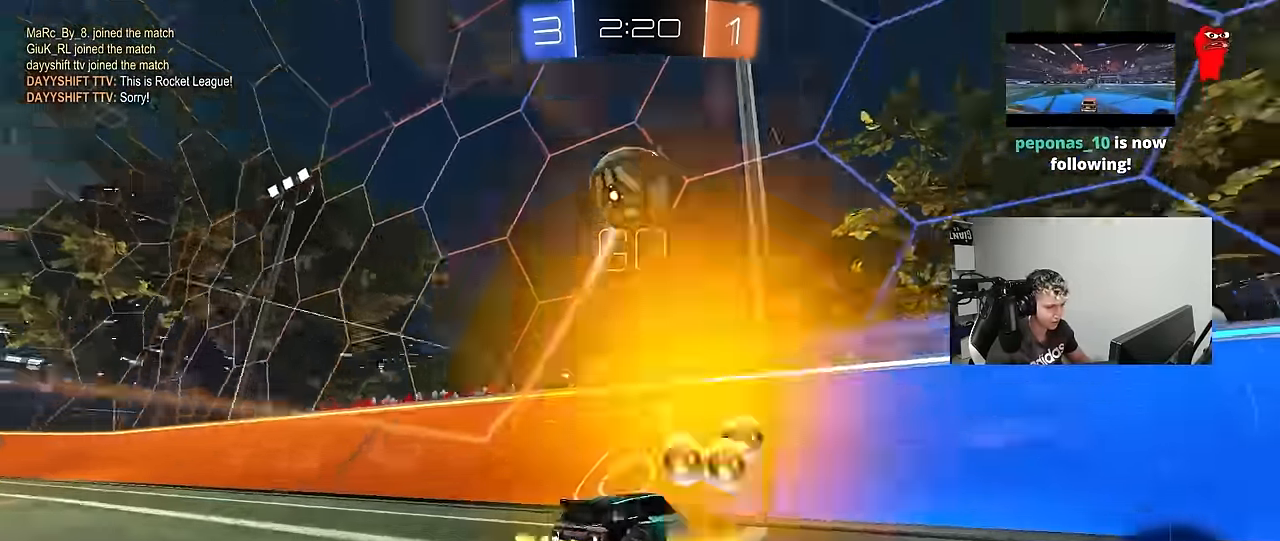
{"keys": ["a", "w"], "mouse_move": "still", "events": [[150, "d", "up"], [233, "a", "down"], [283, "a", "up"], [383, "a", "down"]]}
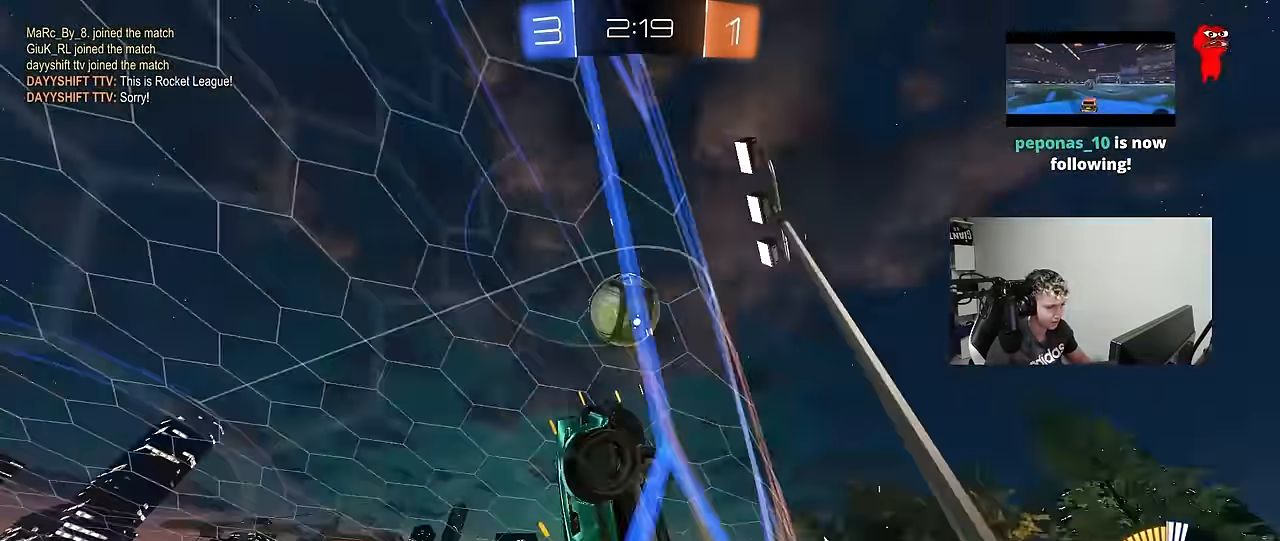
{"keys": ["w"], "mouse_move": "still", "events": [[17, "a", "up"], [117, "d", "down"], [350, "d", "up"]]}
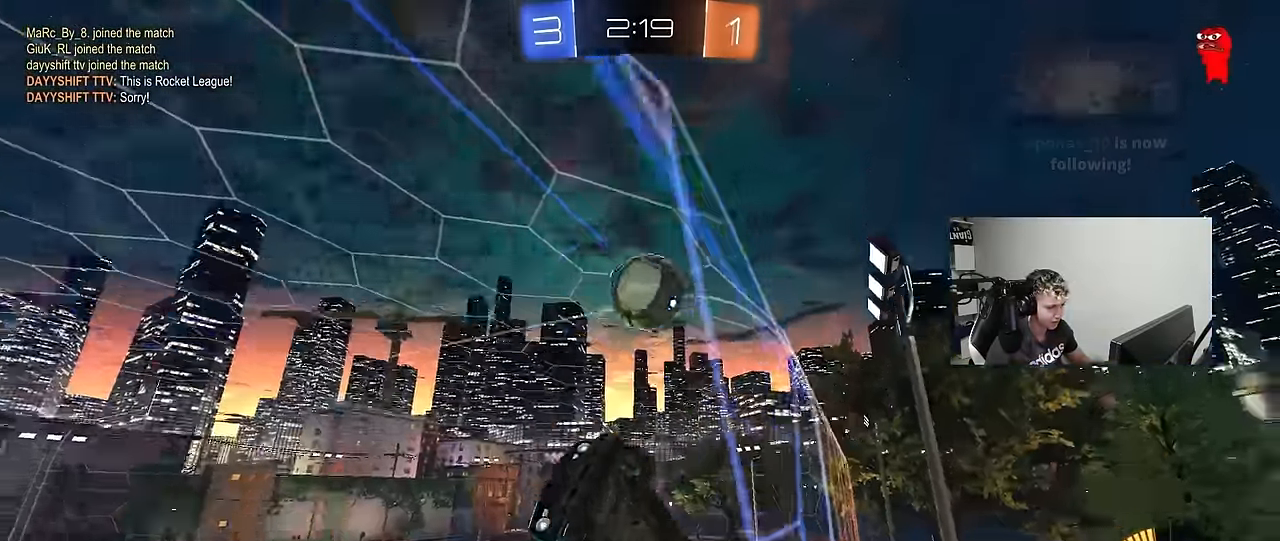
{"keys": ["d", "w"], "mouse_move": "still", "events": [[83, "d", "down"], [183, "shift", "down"], [217, "shift", "up"]]}
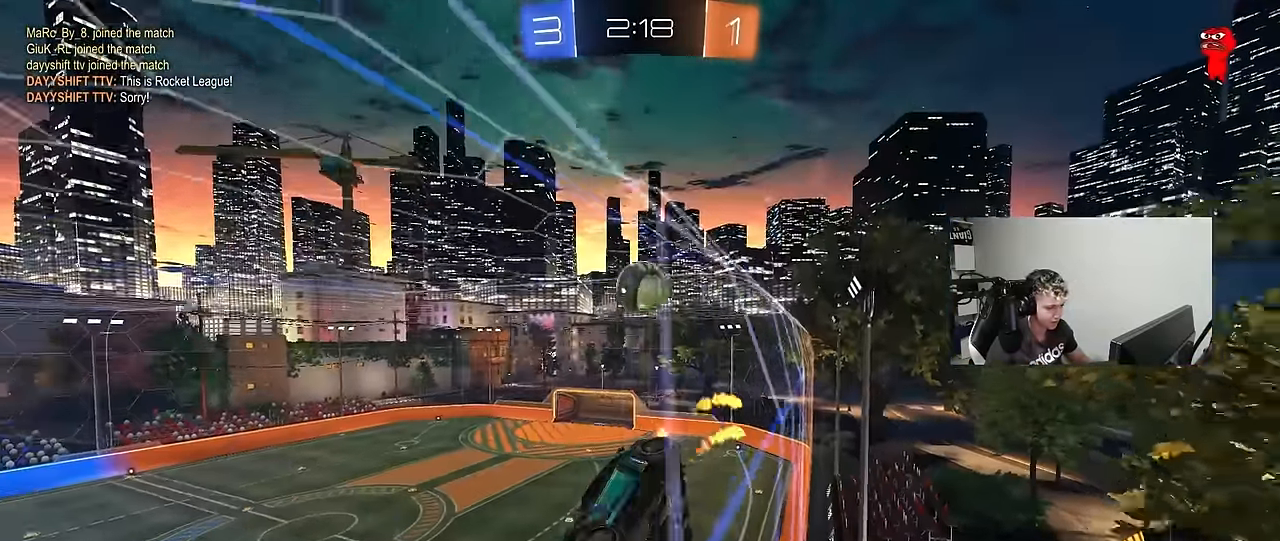
{"keys": ["w"], "mouse_move": "still", "events": [[50, "d", "up"]]}
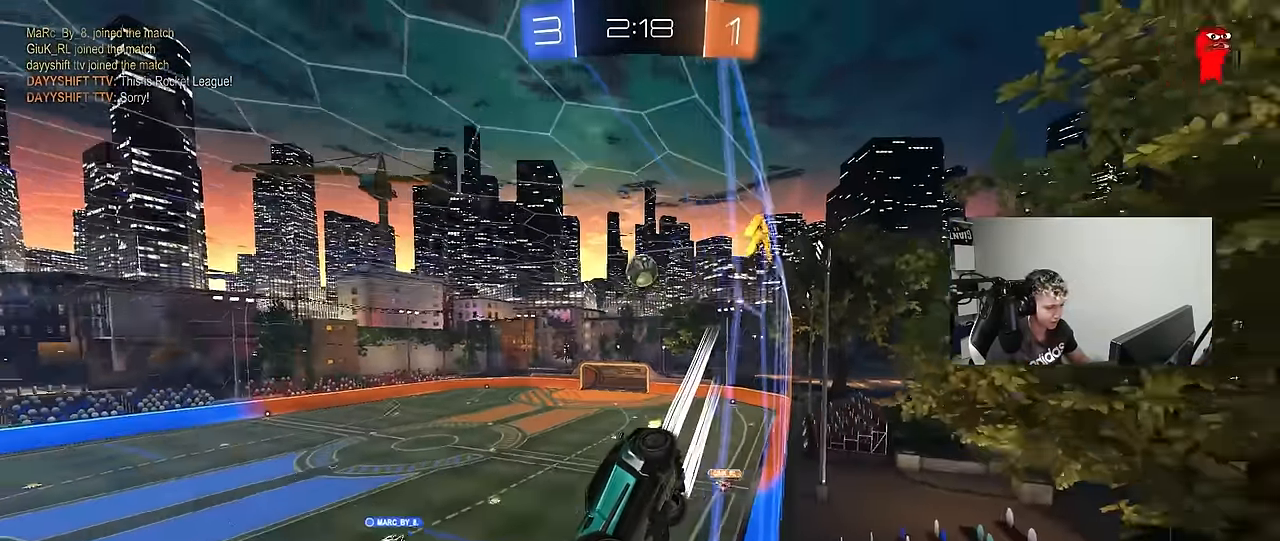
{"keys": ["w"], "mouse_move": "still", "events": []}
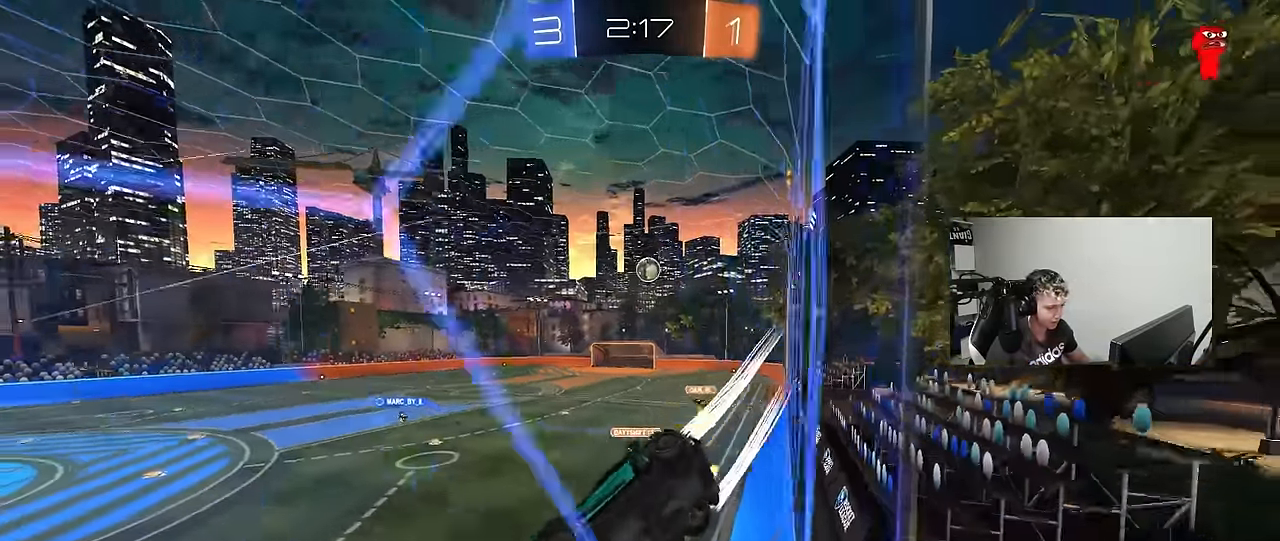
{"keys": ["w"], "mouse_move": "still", "events": []}
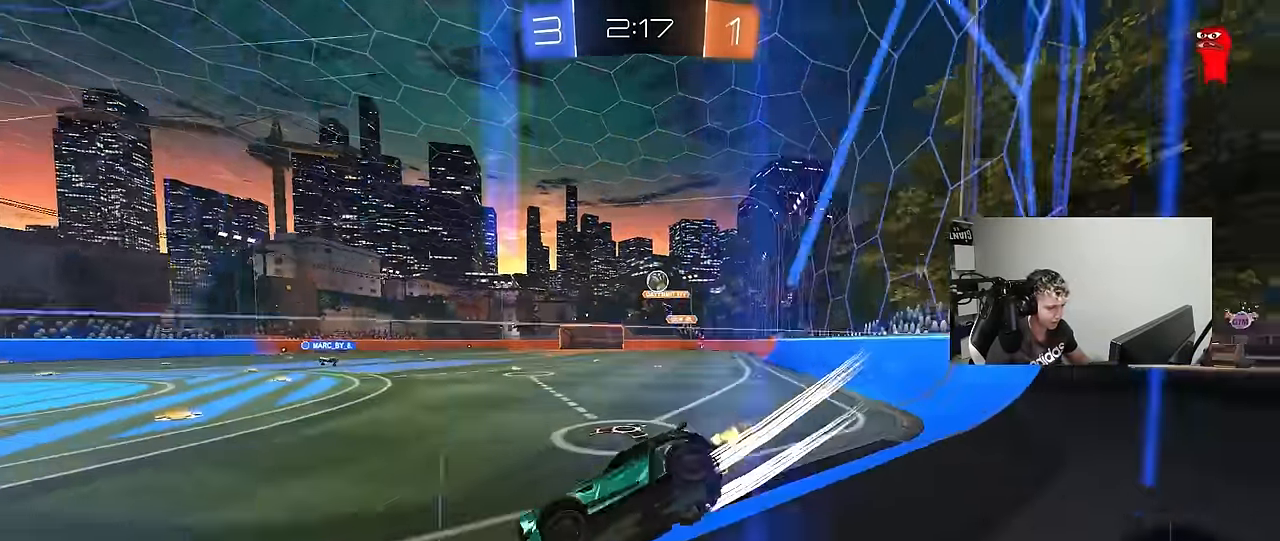
{"keys": ["d", "w"], "mouse_move": "still", "events": [[100, "d", "down"], [150, "shift", "down"], [233, "shift", "up"]]}
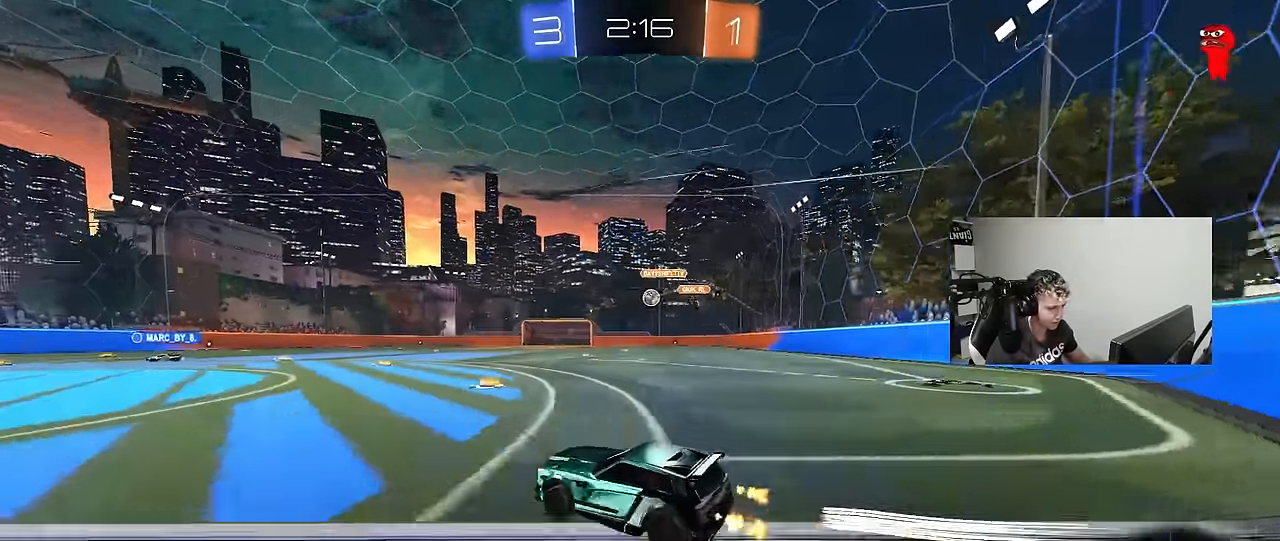
{"keys": ["d", "shift", "w"], "mouse_move": "still", "events": [[67, "shift", "down"], [117, "shift", "up"], [400, "d", "up"], [450, "d", "down"], [450, "shift", "down"]]}
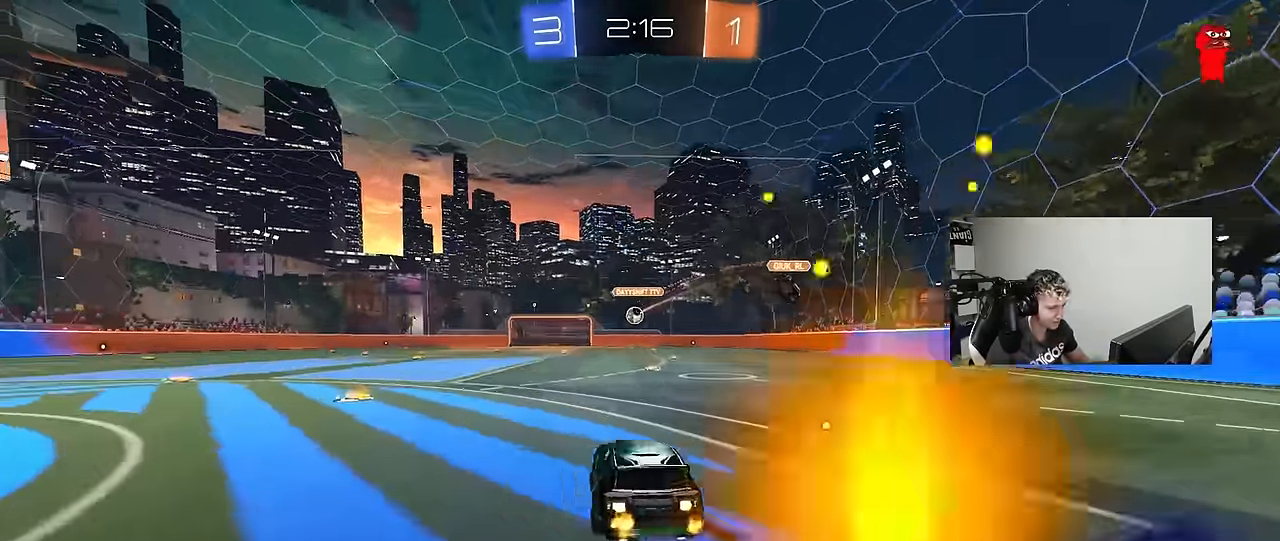
{"keys": ["d", "s", "shift"], "mouse_move": "still", "events": [[83, "s", "down"], [83, "w", "up"], [417, "s", "up"], [500, "s", "down"]]}
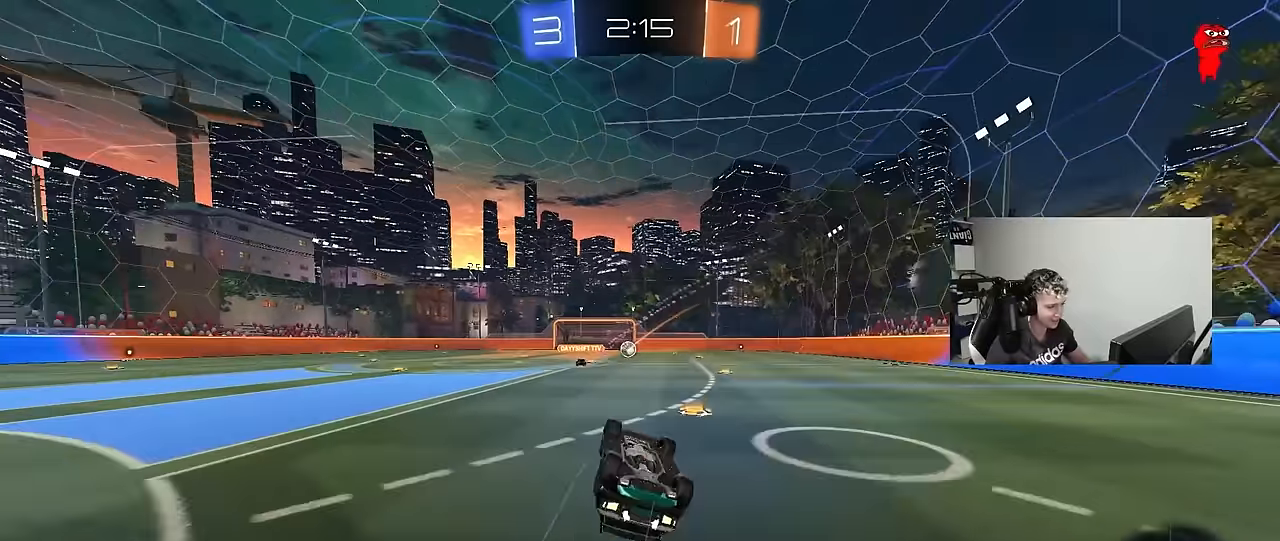
{"keys": [], "mouse_move": "still", "events": [[283, "d", "up"], [283, "s", "up"], [283, "shift", "up"]]}
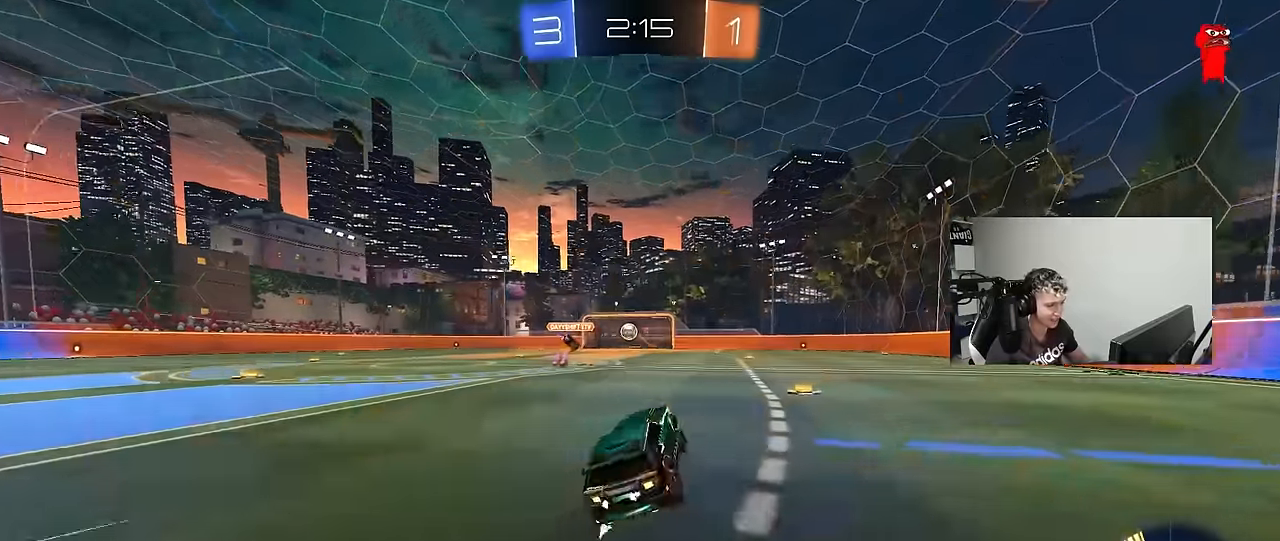
{"keys": ["w"], "mouse_move": "down-left", "events": [[17, "d", "down"], [17, "w", "down"], [200, "d", "up"]]}
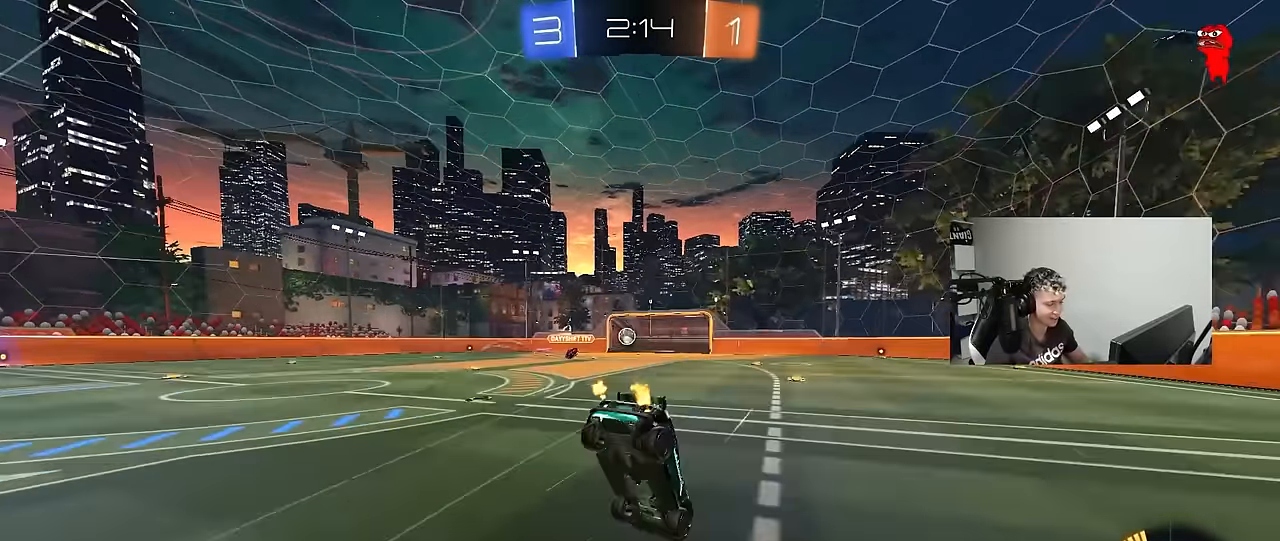
{"keys": [], "mouse_move": "still", "events": [[183, "w", "up"]]}
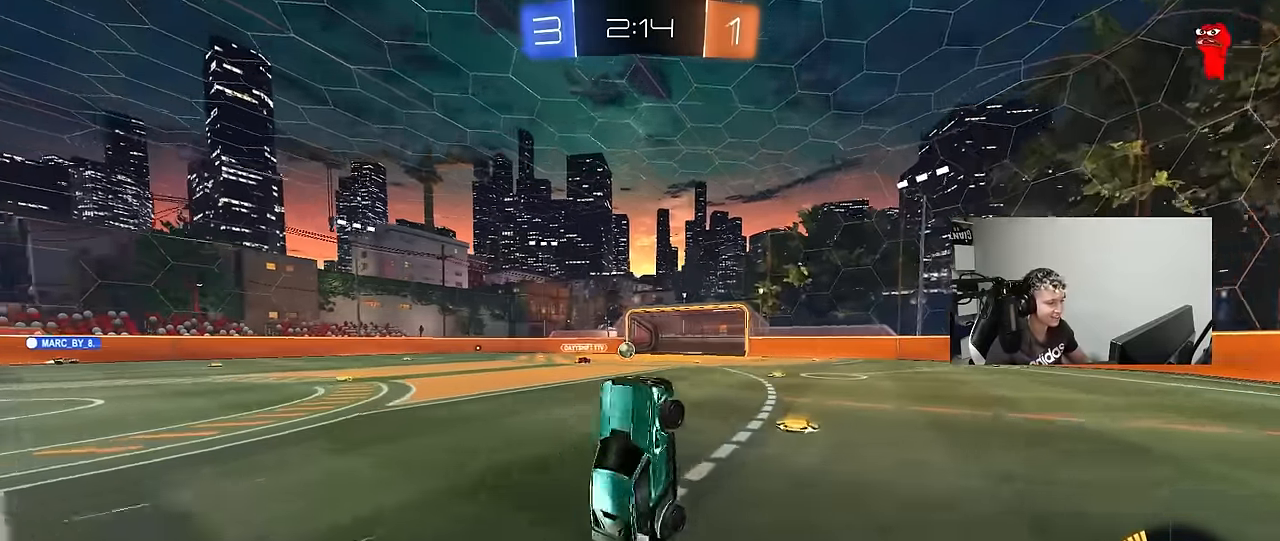
{"keys": ["a", "s"], "mouse_move": "still", "events": [[383, "a", "down"], [433, "s", "down"]]}
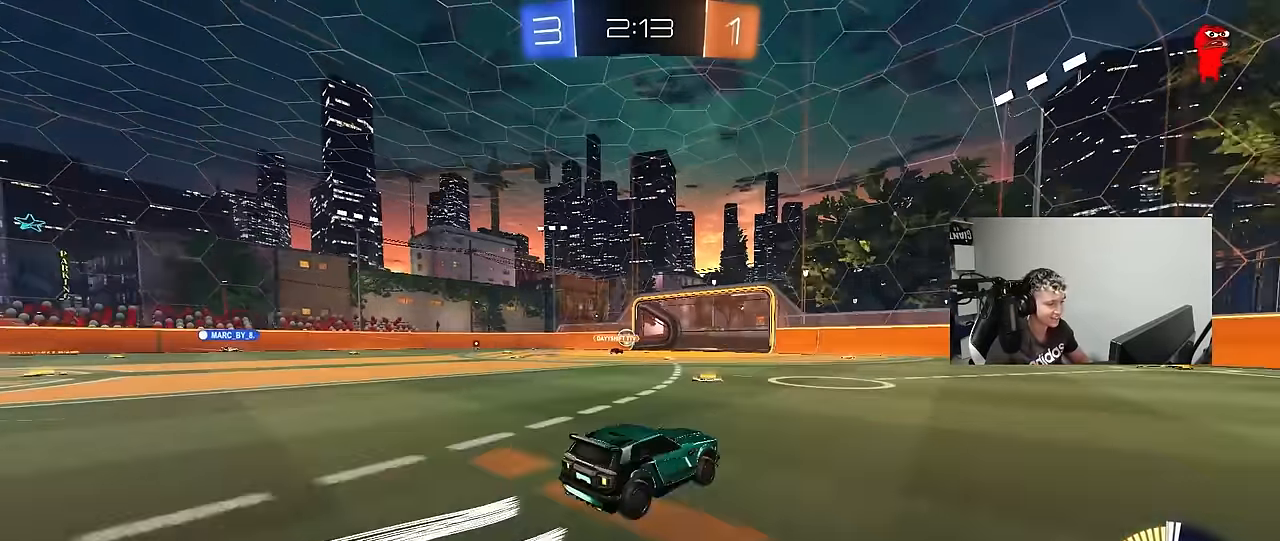
{"keys": ["w"], "mouse_move": "still", "events": [[117, "a", "up"], [167, "s", "up"], [250, "a", "down"], [350, "w", "down"], [450, "a", "up"]]}